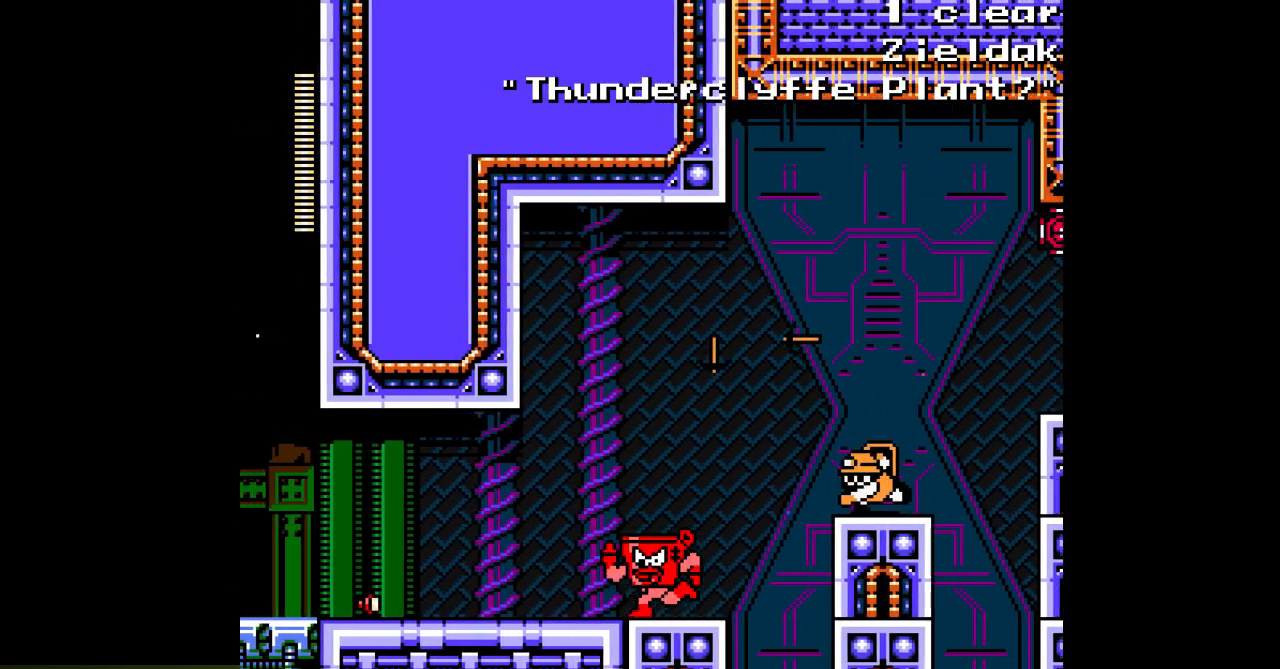
Gameplay with a controller; each line is a JSON object with the inputs held at the frame after it. "events" lists button and stick changes between this image and that frame as [ms after this image, input, new state], when the widget could be followed in between. Not read: A C L3 R3.
{"buttons": ["DPAD_RIGHT"], "events": [[300, "DPAD_LEFT", "up"], [350, "DPAD_RIGHT", "down"], [400, "B", "down"], [500, "B", "up"]]}
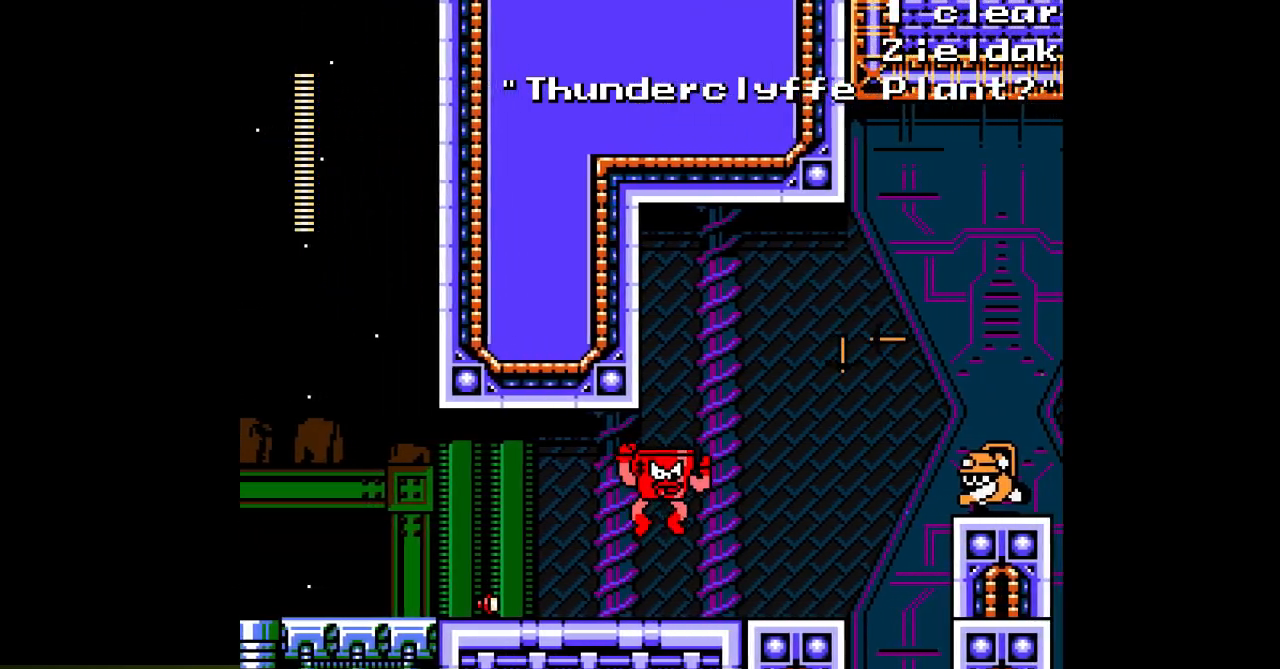
{"buttons": ["DPAD_RIGHT"], "events": [[67, "DPAD_RIGHT", "up"], [267, "B", "down"], [383, "B", "up"], [383, "DPAD_RIGHT", "down"]]}
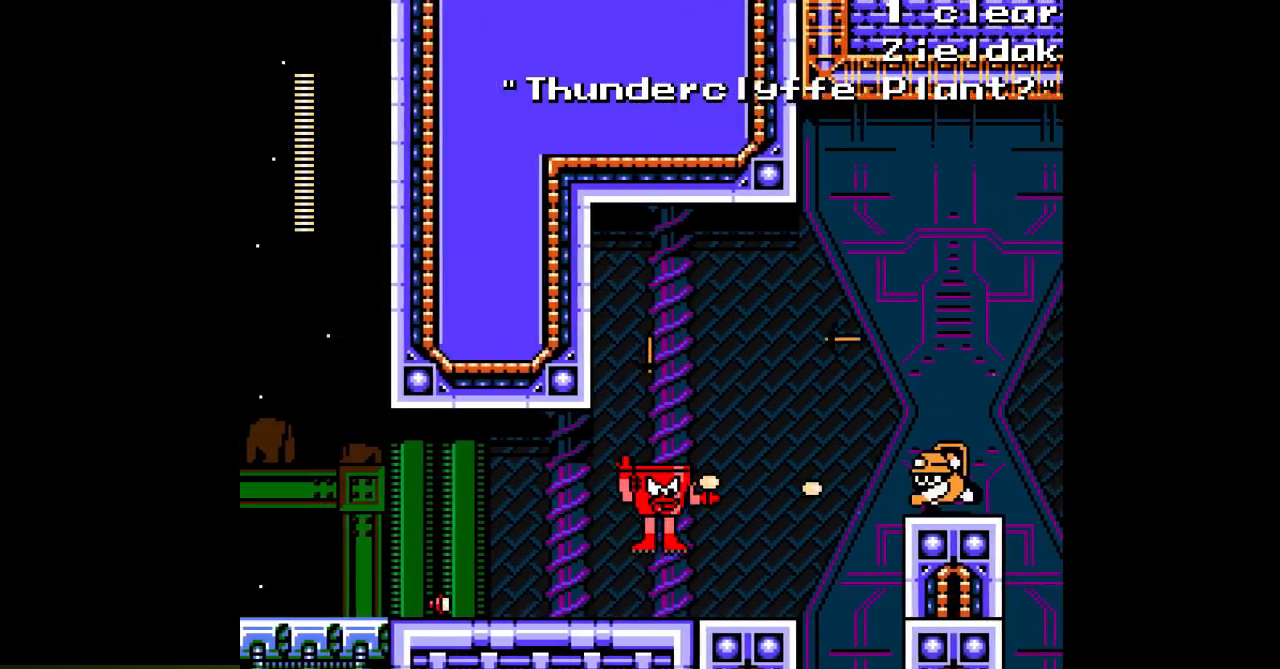
{"buttons": ["DPAD_RIGHT"], "events": []}
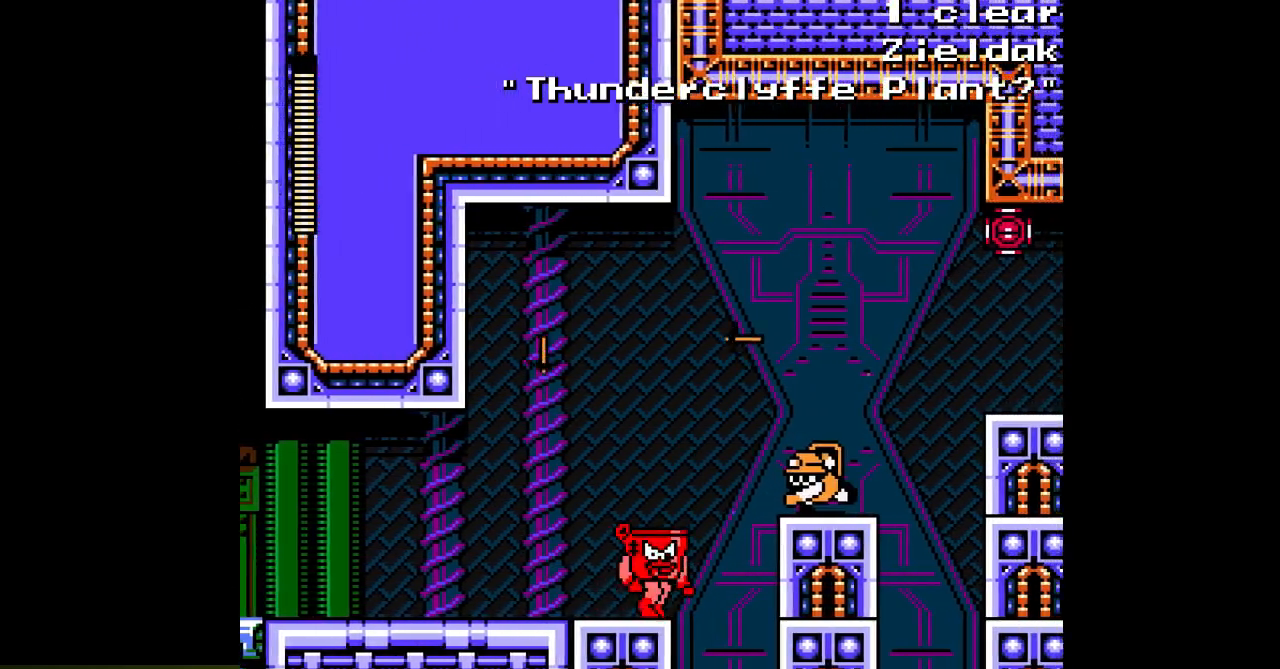
{"buttons": ["B", "DPAD_LEFT"], "events": [[17, "B", "down"], [33, "DPAD_RIGHT", "up"], [117, "B", "up"], [117, "DPAD_LEFT", "down"], [400, "B", "down"]]}
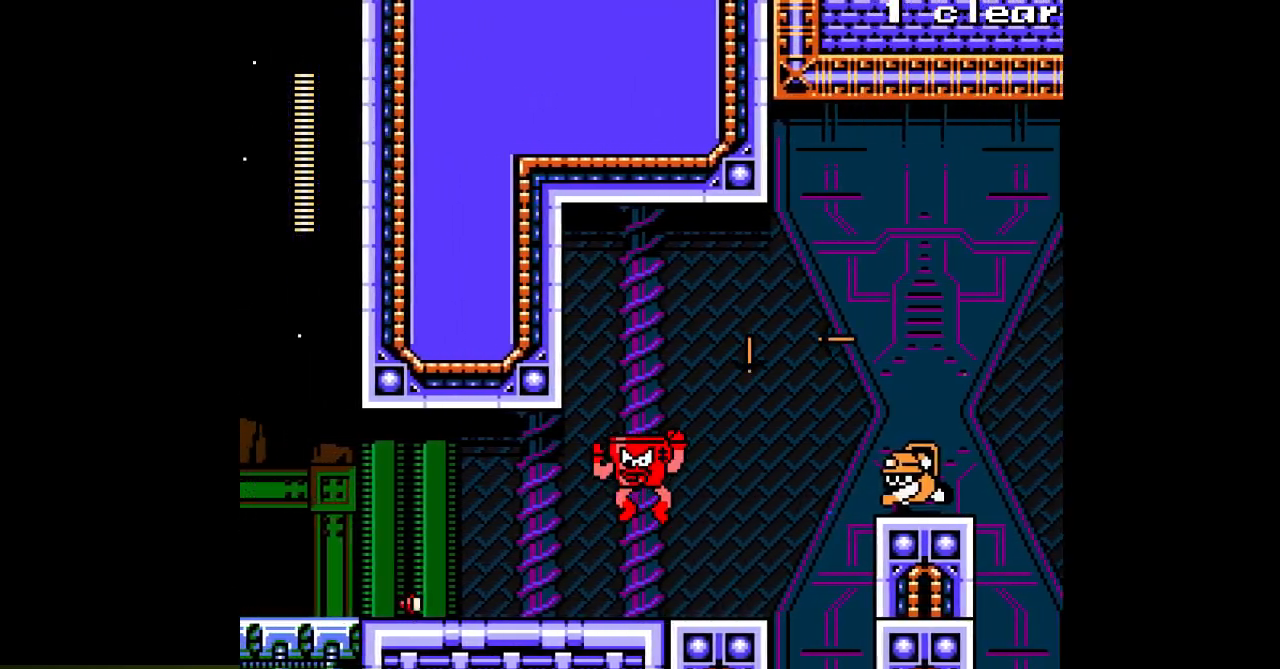
{"buttons": ["DPAD_RIGHT"], "events": [[17, "B", "up"], [267, "DPAD_LEFT", "up"], [300, "DPAD_RIGHT", "down"], [333, "B", "down"], [450, "B", "up"]]}
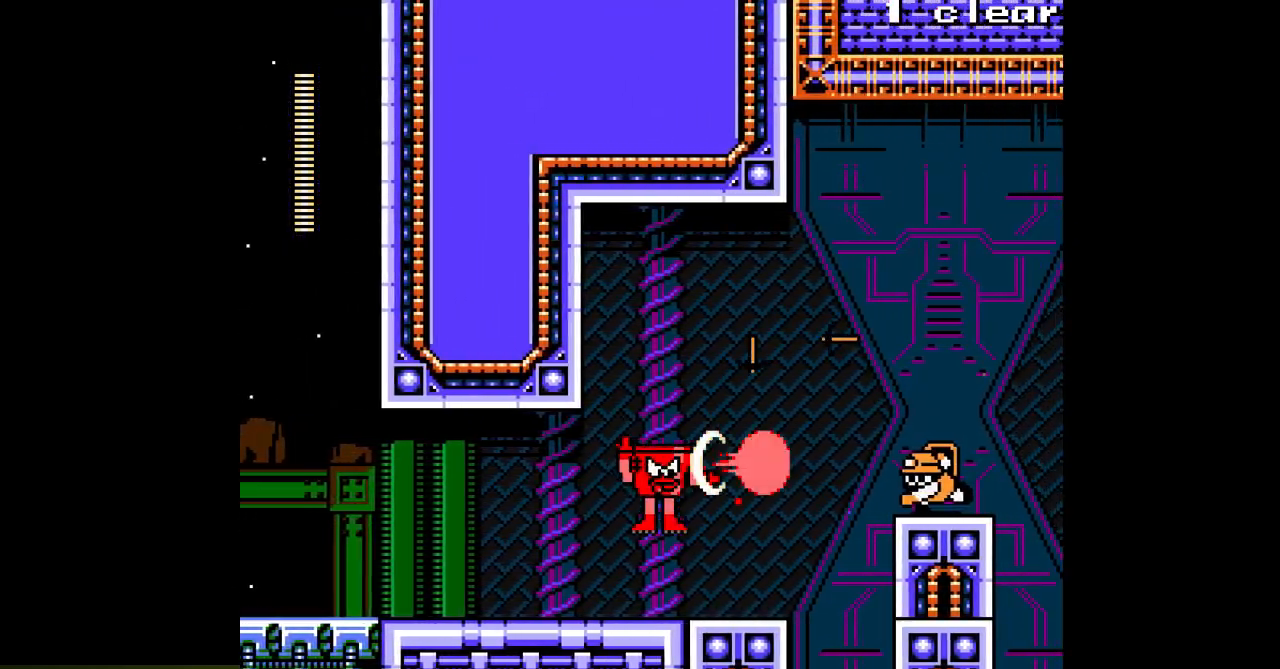
{"buttons": ["DPAD_RIGHT"], "events": [[267, "B", "down"], [383, "B", "up"]]}
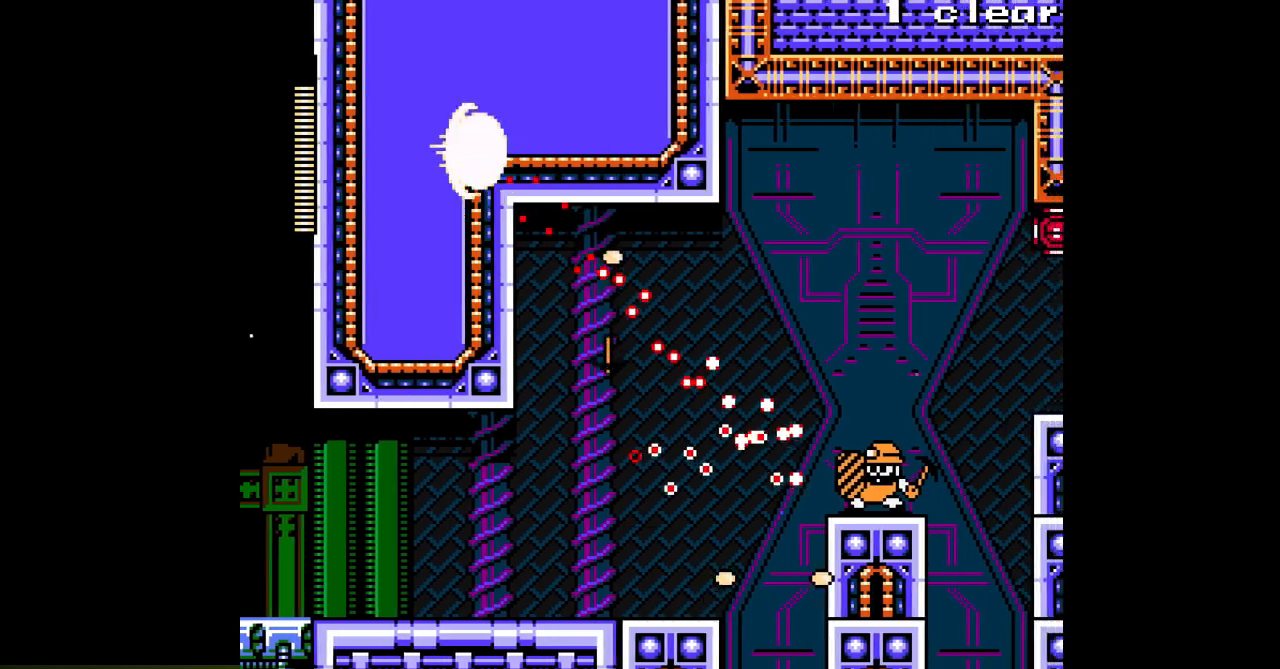
{"buttons": ["B", "DPAD_RIGHT"], "events": [[217, "B", "down"]]}
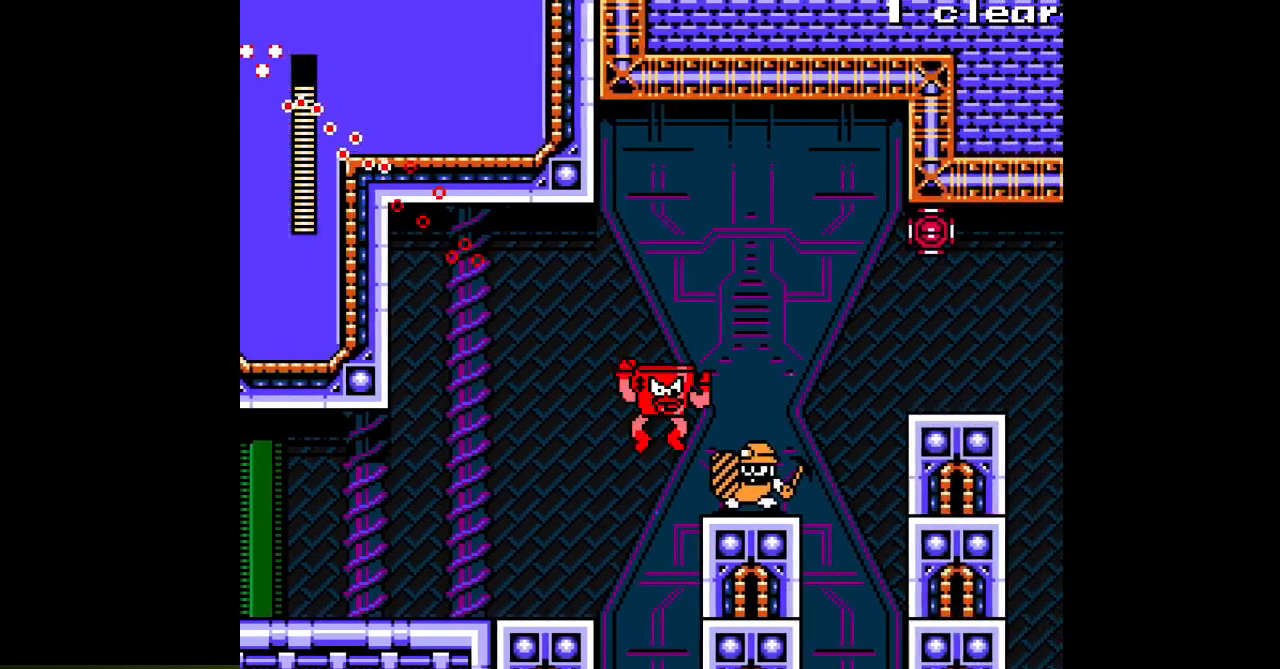
{"buttons": ["DPAD_RIGHT"], "events": [[150, "B", "up"]]}
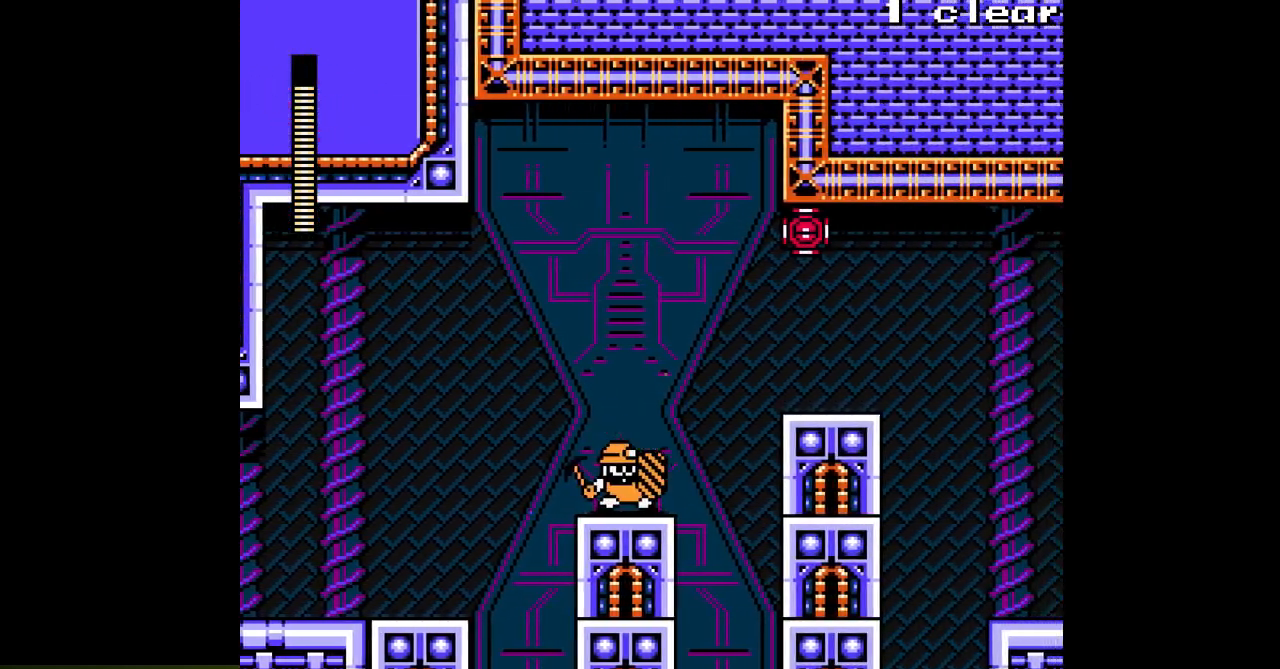
{"buttons": [], "events": [[83, "DPAD_RIGHT", "up"]]}
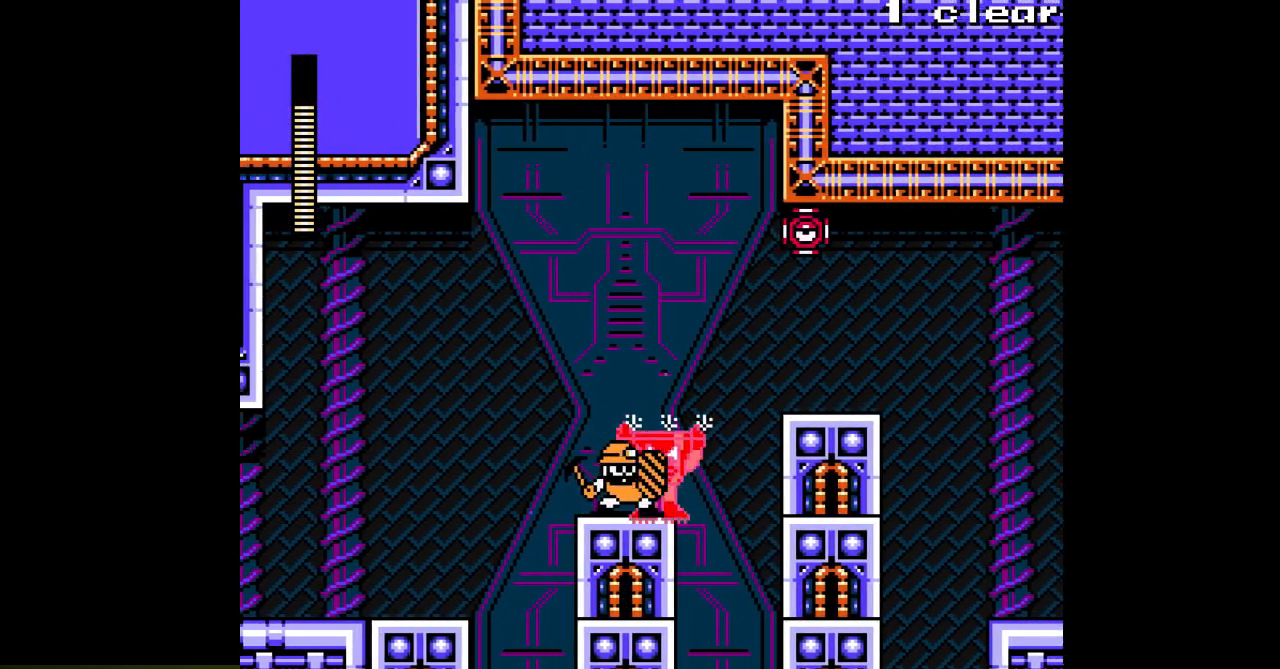
{"buttons": ["B", "DPAD_RIGHT"], "events": [[117, "DPAD_LEFT", "down"], [250, "DPAD_LEFT", "up"], [300, "DPAD_RIGHT", "down"], [450, "B", "down"]]}
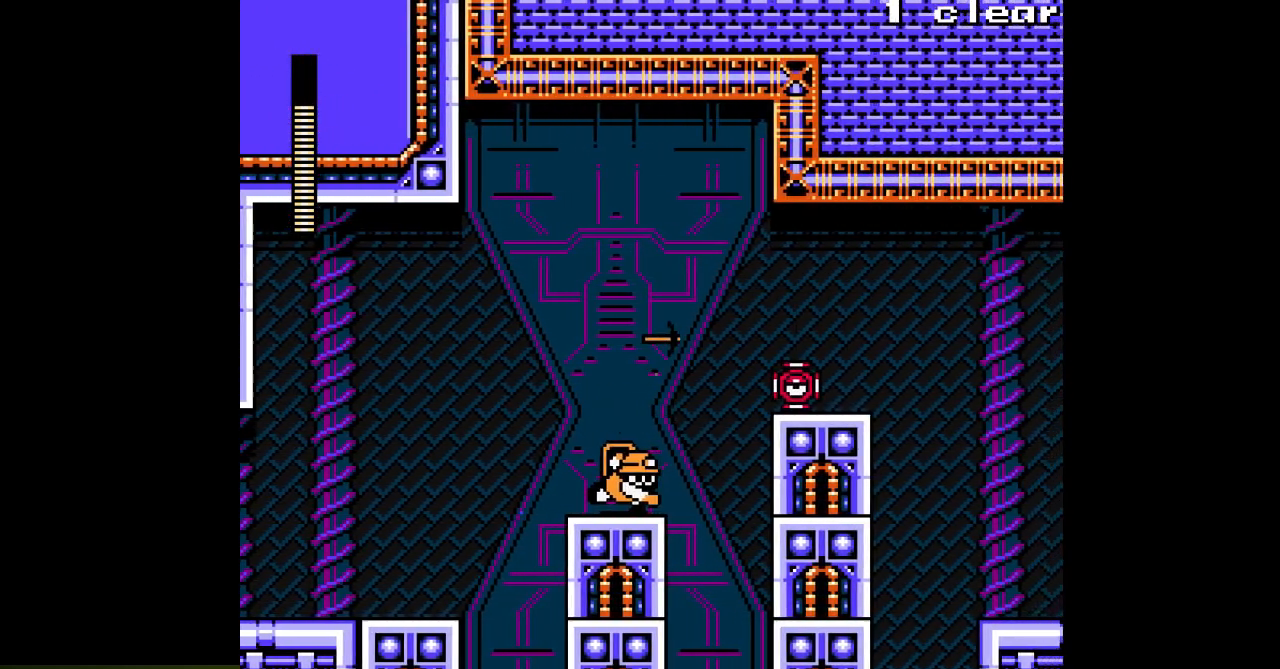
{"buttons": ["DPAD_RIGHT"], "events": [[367, "B", "up"]]}
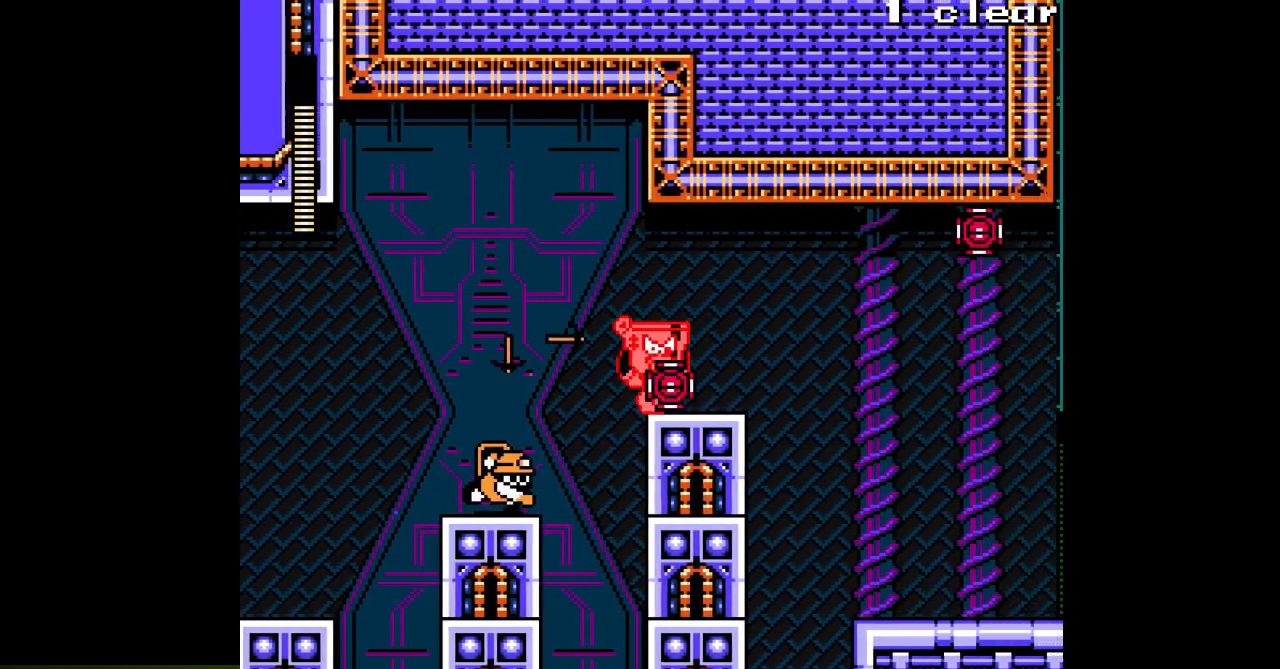
{"buttons": ["DPAD_RIGHT"], "events": []}
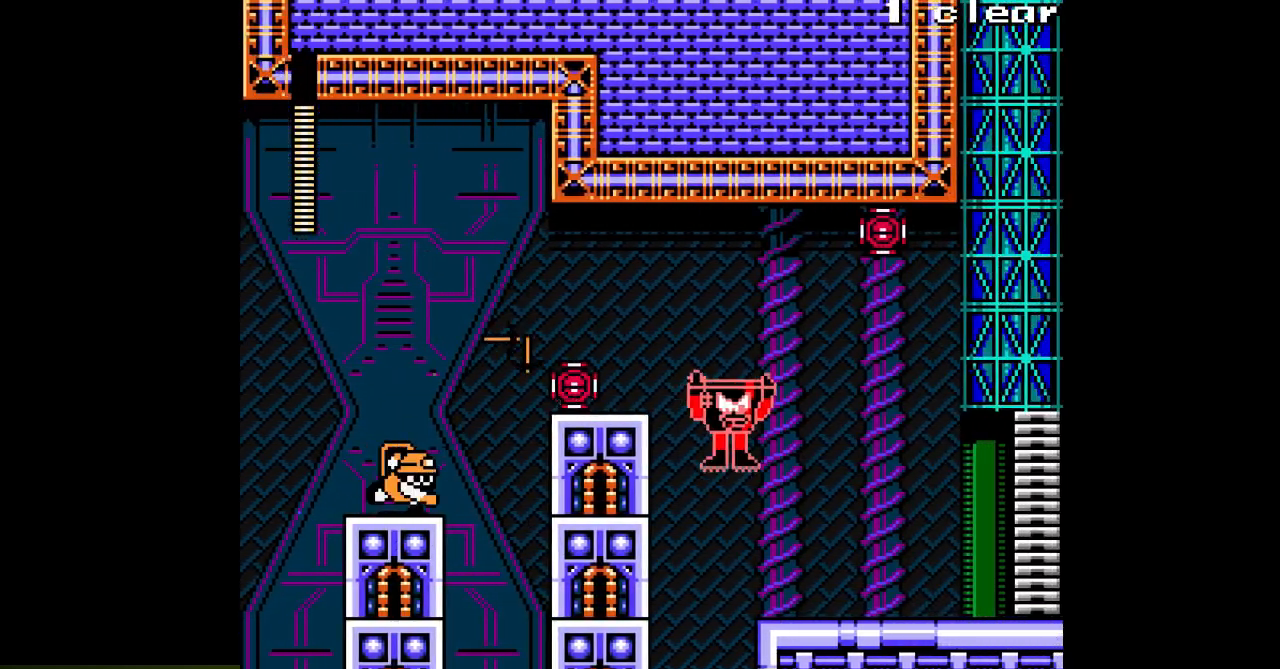
{"buttons": ["DPAD_RIGHT"], "events": []}
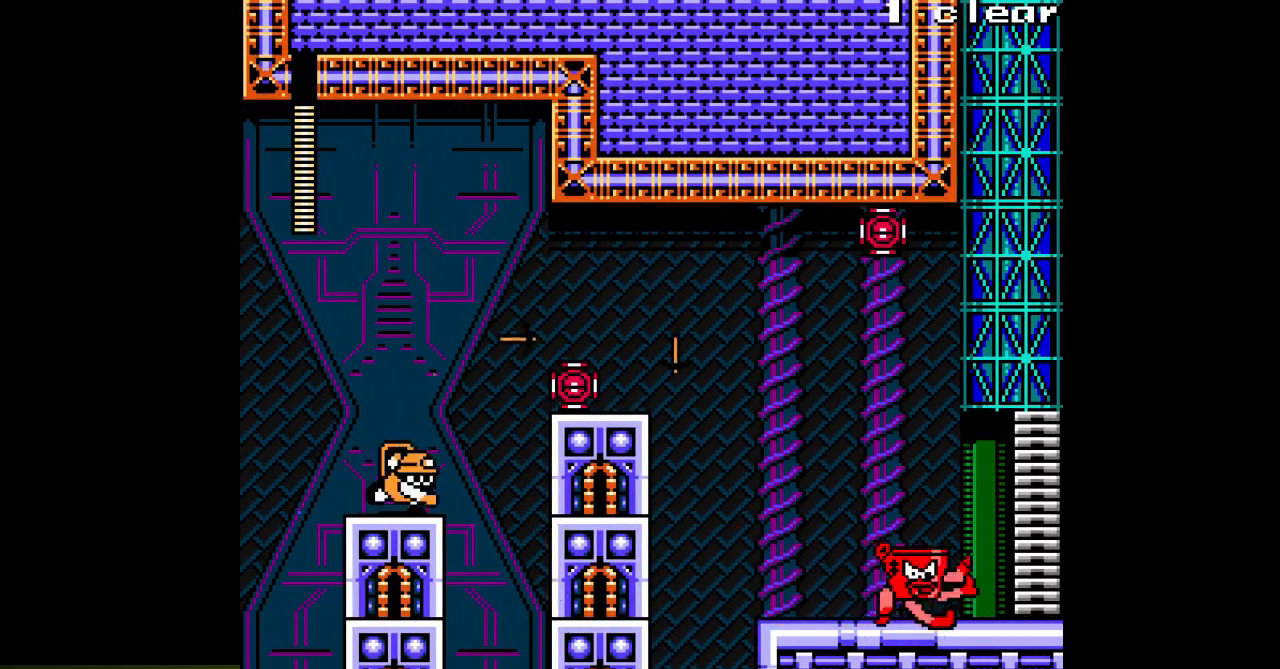
{"buttons": ["DPAD_RIGHT"], "events": []}
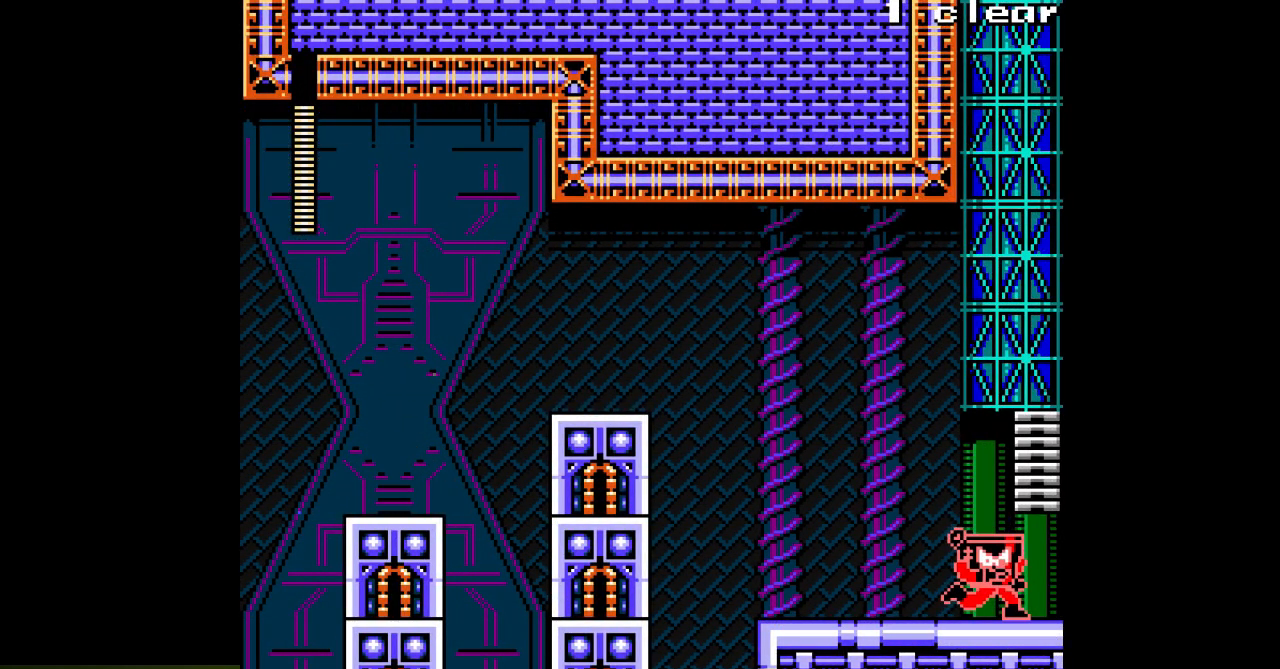
{"buttons": ["DPAD_RIGHT"], "events": []}
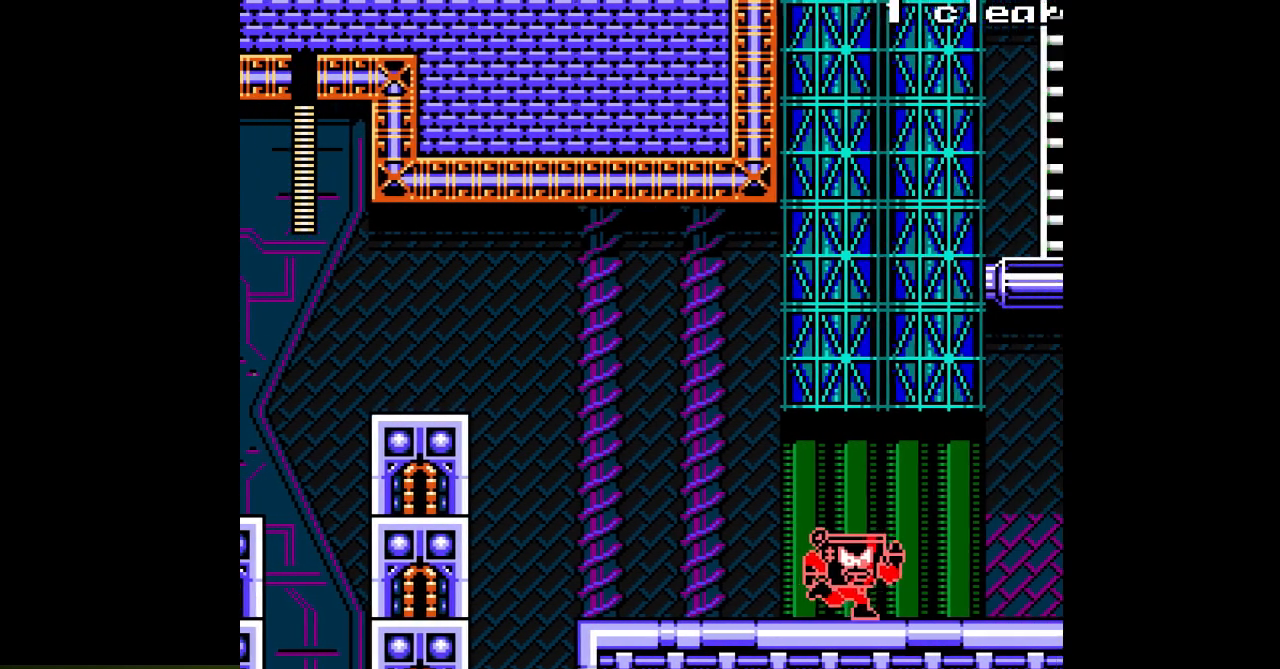
{"buttons": ["DPAD_RIGHT"], "events": []}
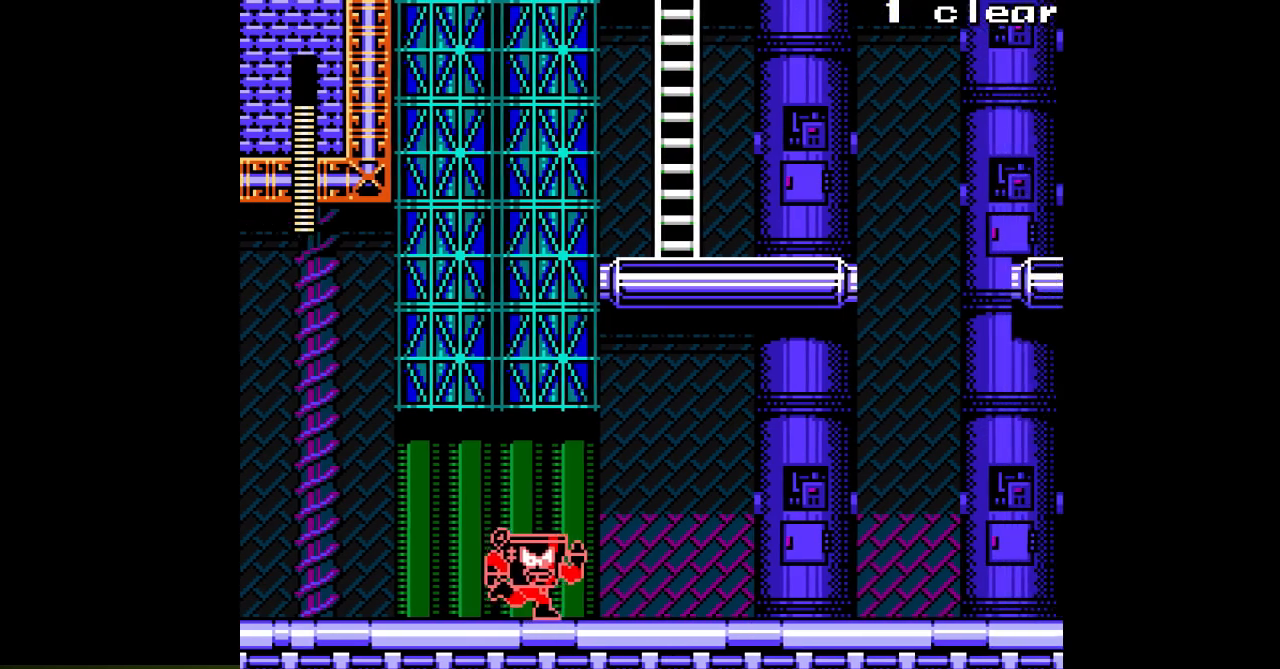
{"buttons": ["DPAD_RIGHT"], "events": []}
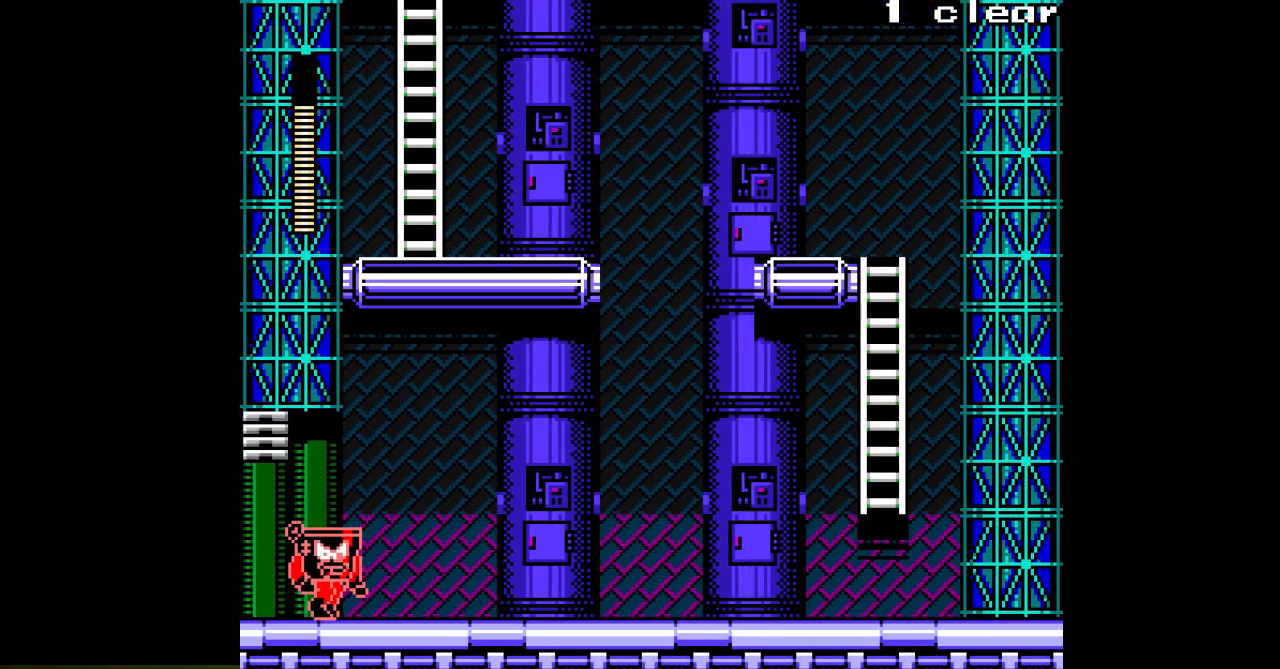
{"buttons": ["DPAD_RIGHT"], "events": []}
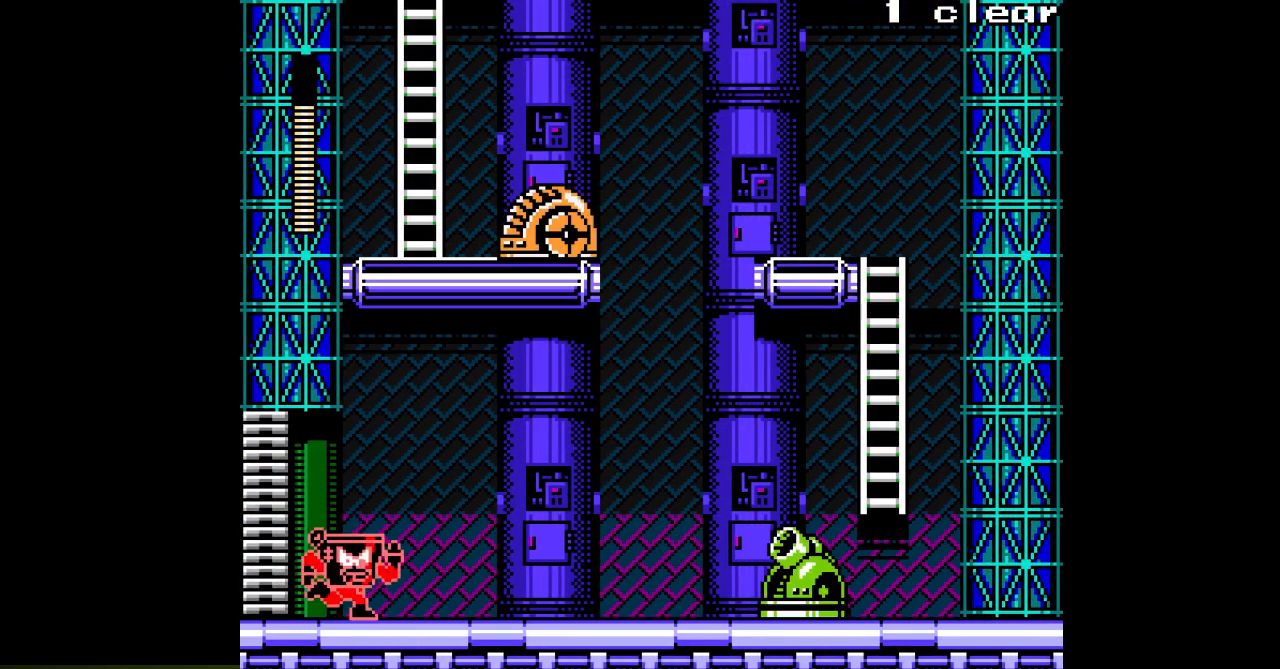
{"buttons": ["DPAD_RIGHT"], "events": []}
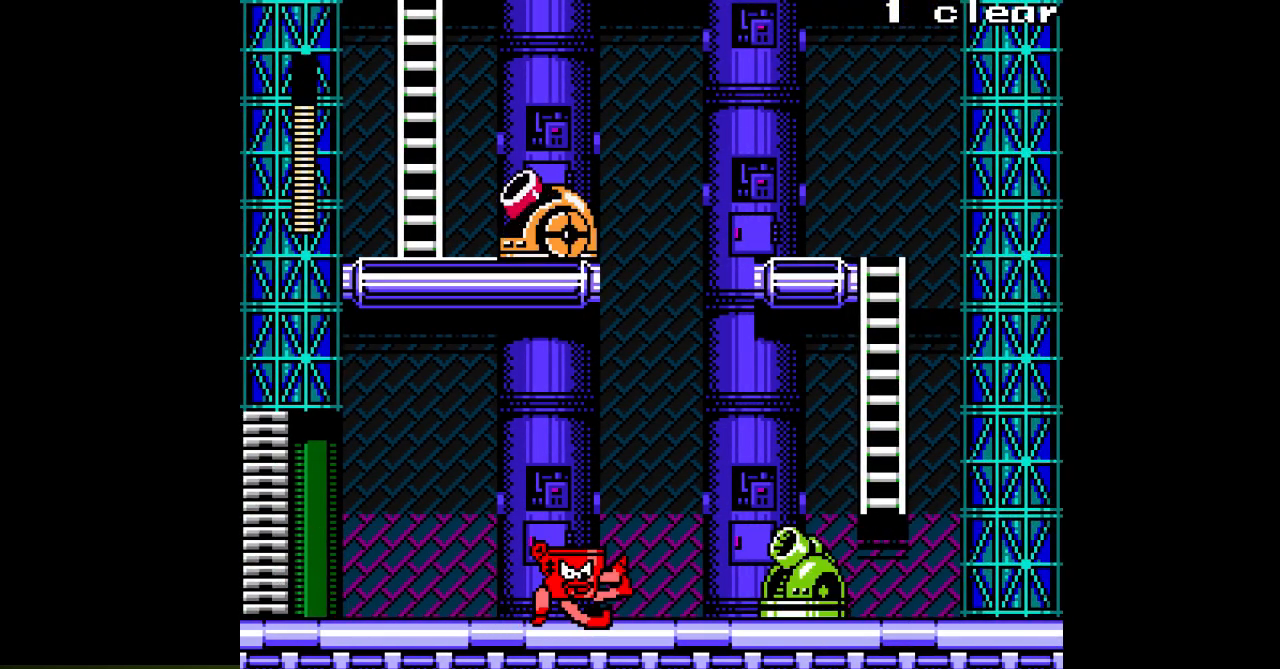
{"buttons": ["DPAD_RIGHT"], "events": []}
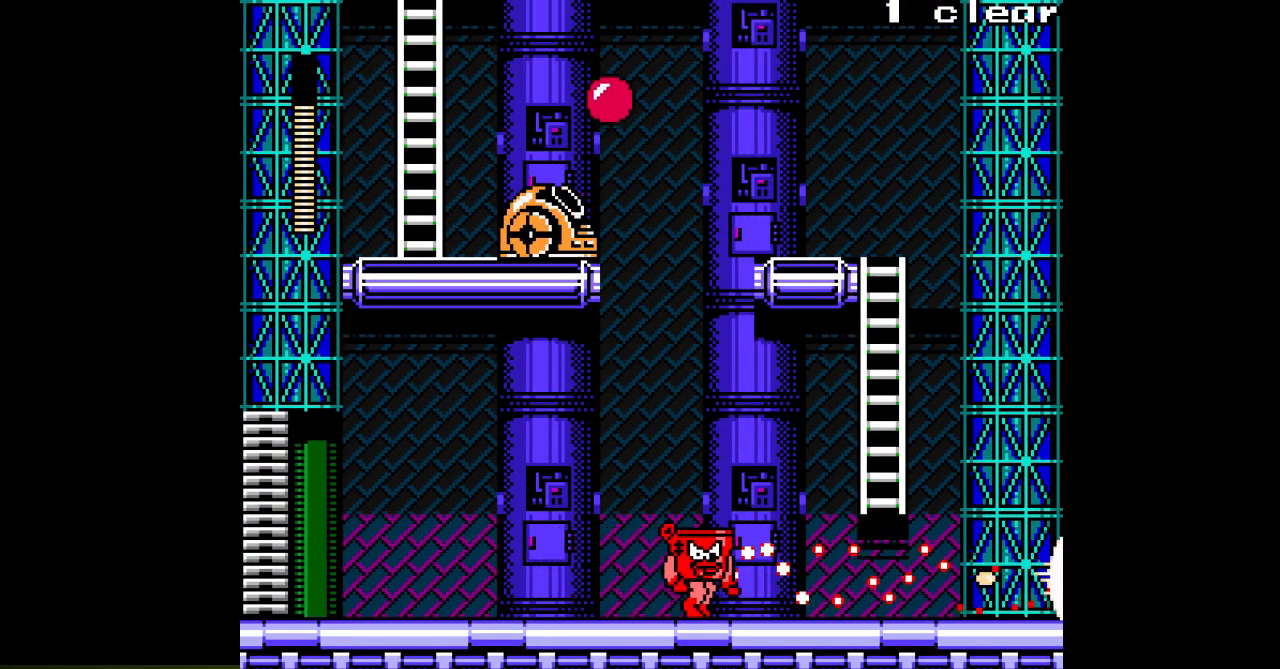
{"buttons": ["B", "DPAD_RIGHT"], "events": [[450, "B", "down"]]}
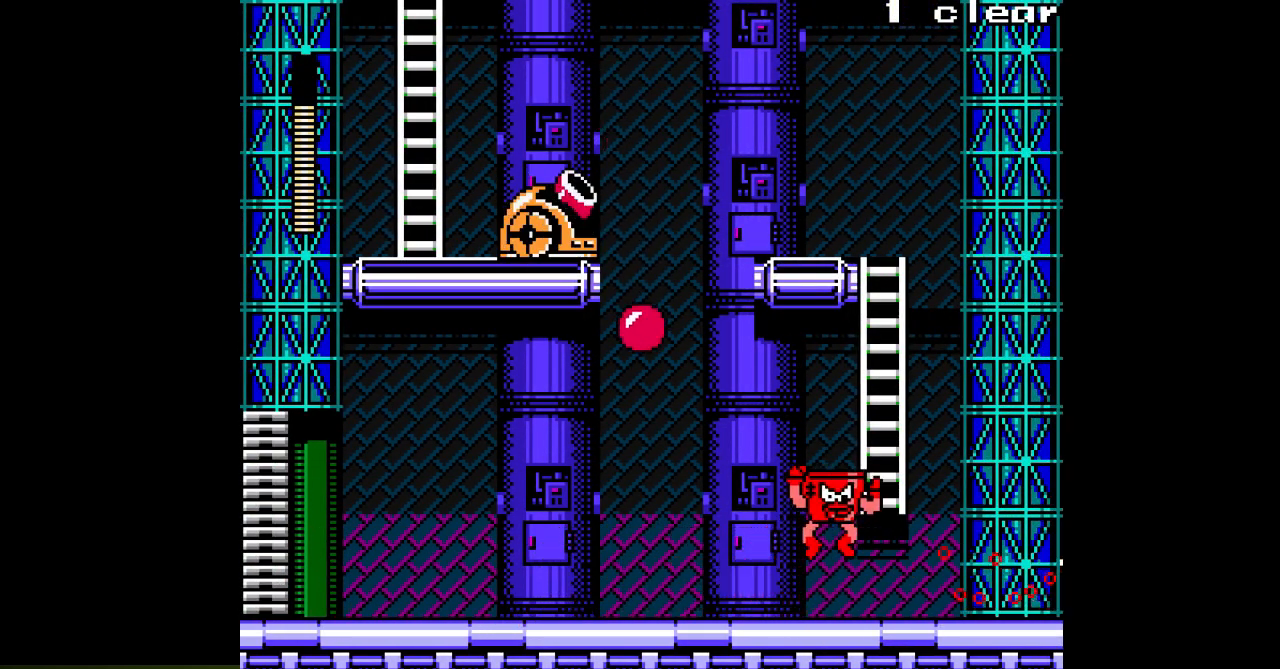
{"buttons": ["DPAD_UP"], "events": [[267, "B", "up"], [267, "DPAD_UP", "down"], [300, "DPAD_RIGHT", "up"]]}
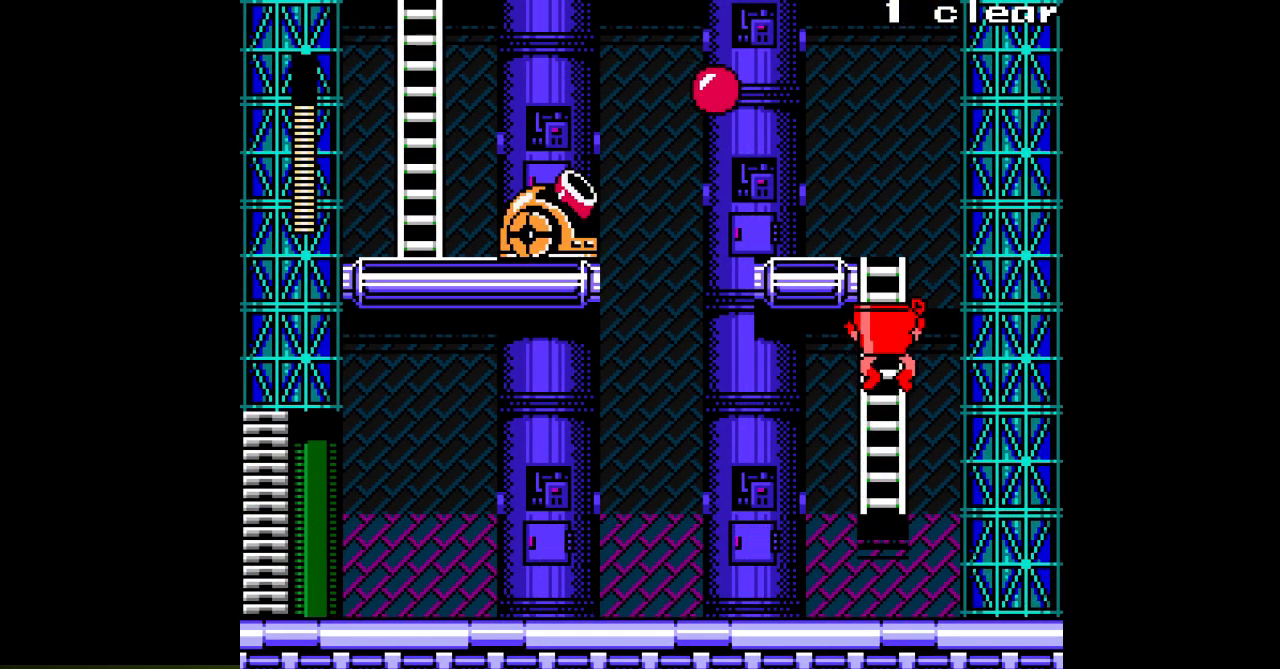
{"buttons": ["DPAD_UP"], "events": []}
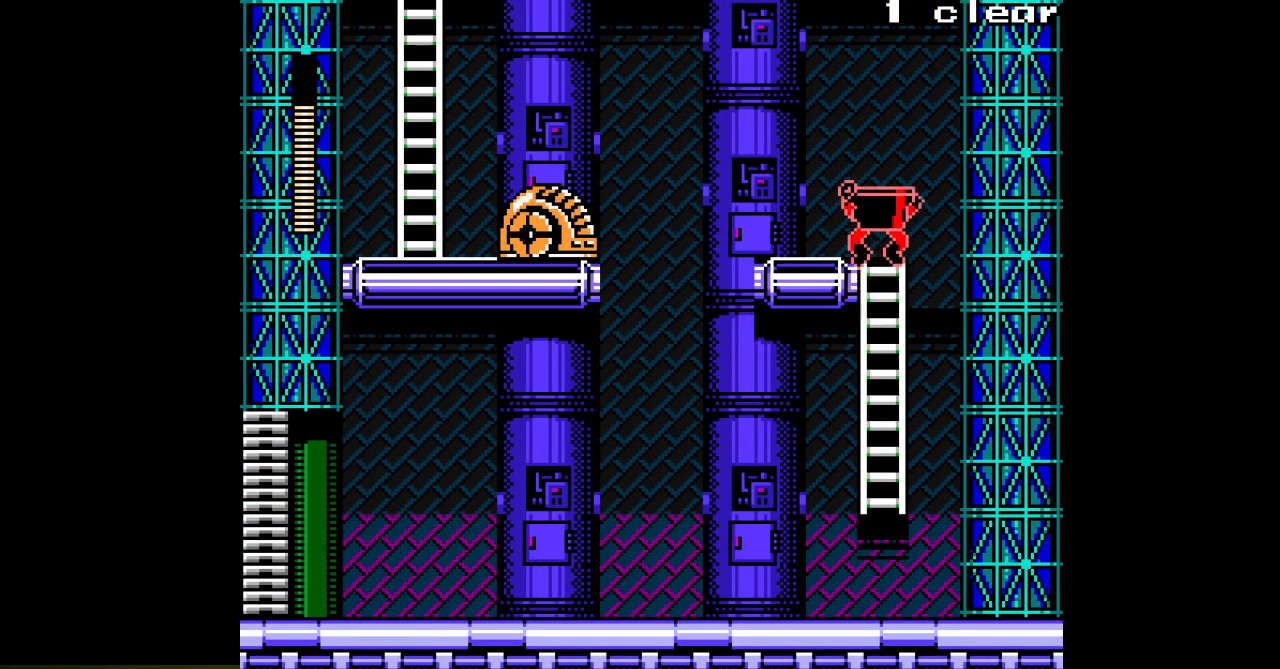
{"buttons": ["DPAD_LEFT"], "events": [[217, "DPAD_LEFT", "down"], [250, "DPAD_UP", "up"]]}
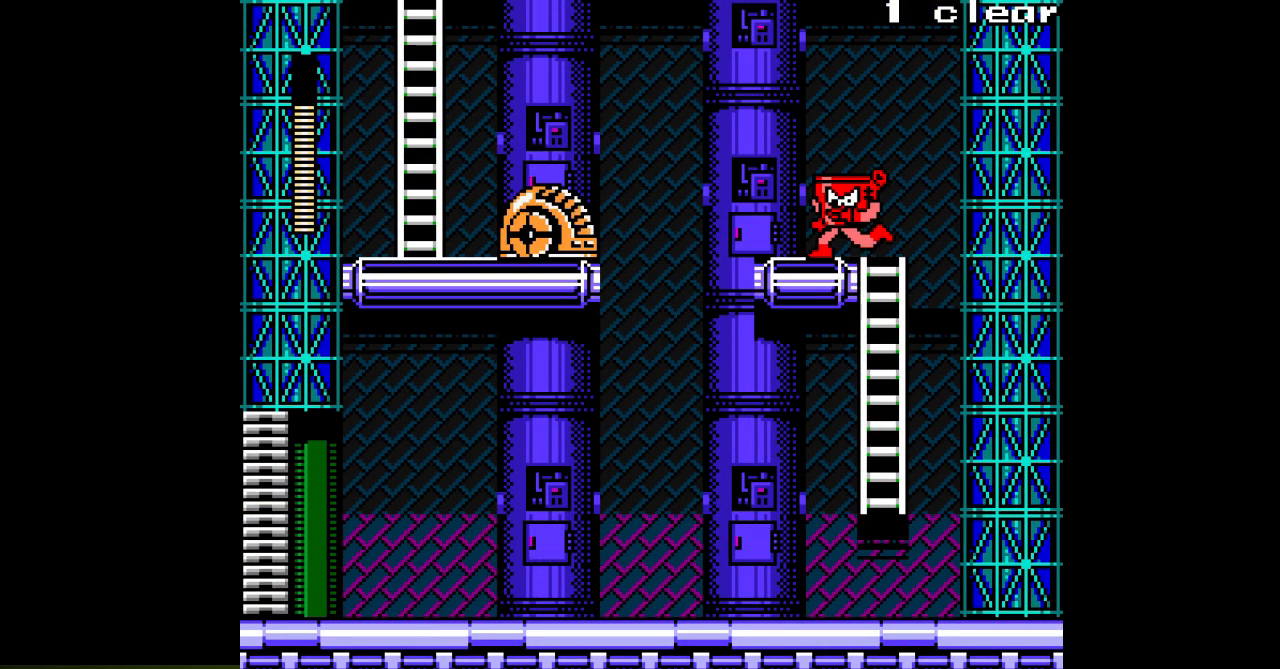
{"buttons": [], "events": [[267, "DPAD_LEFT", "up"]]}
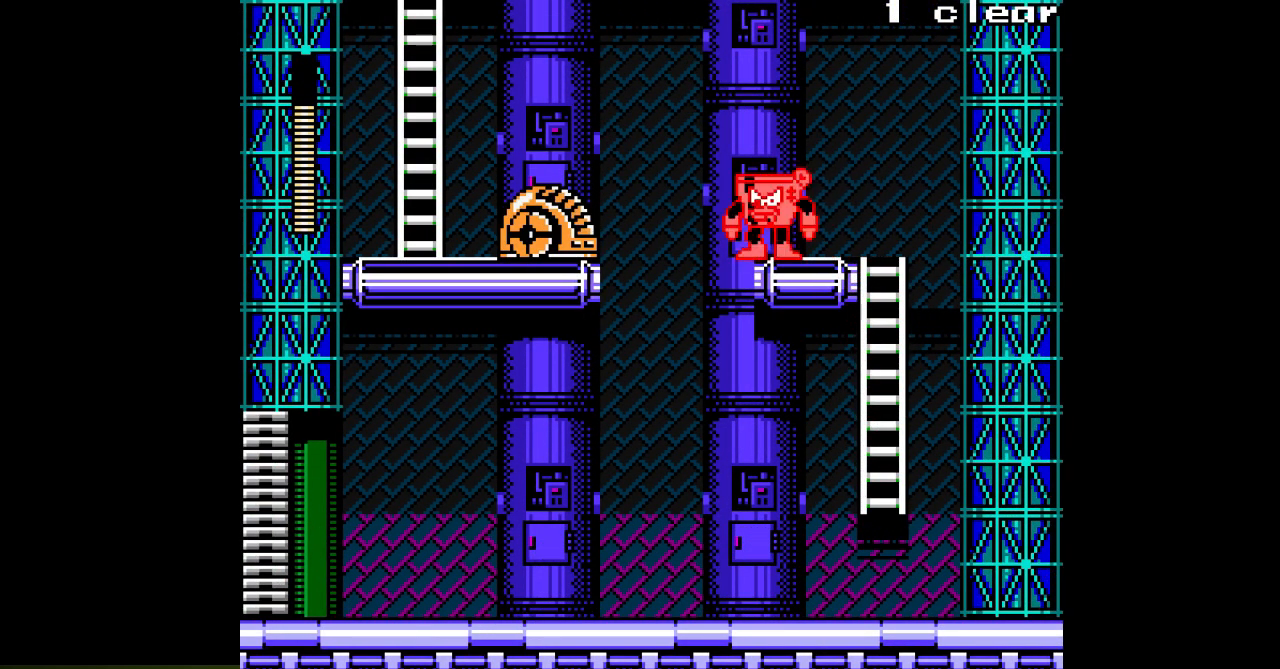
{"buttons": [], "events": [[133, "DPAD_LEFT", "down"], [217, "DPAD_LEFT", "up"], [417, "DPAD_LEFT", "down"], [467, "DPAD_LEFT", "up"]]}